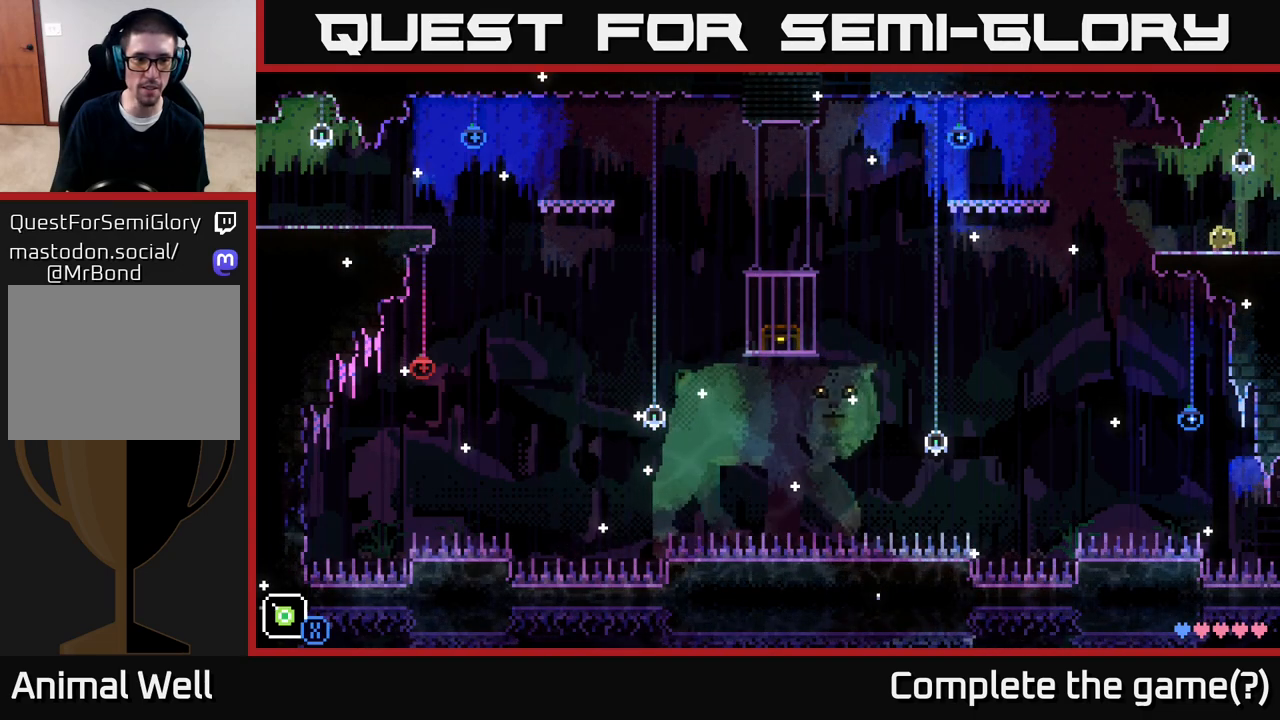
Gameplay with a controller (Xbox layout); each line is a JSON object with the inputs held at the frame after it. "events" lists button and stick changes between this image and that frame as [ms after this image, input, new state], when the widget could be followed in between.
{"buttons": [], "left_stick": "center", "right_stick": "center", "events": [[133, "left_stick", "center"]]}
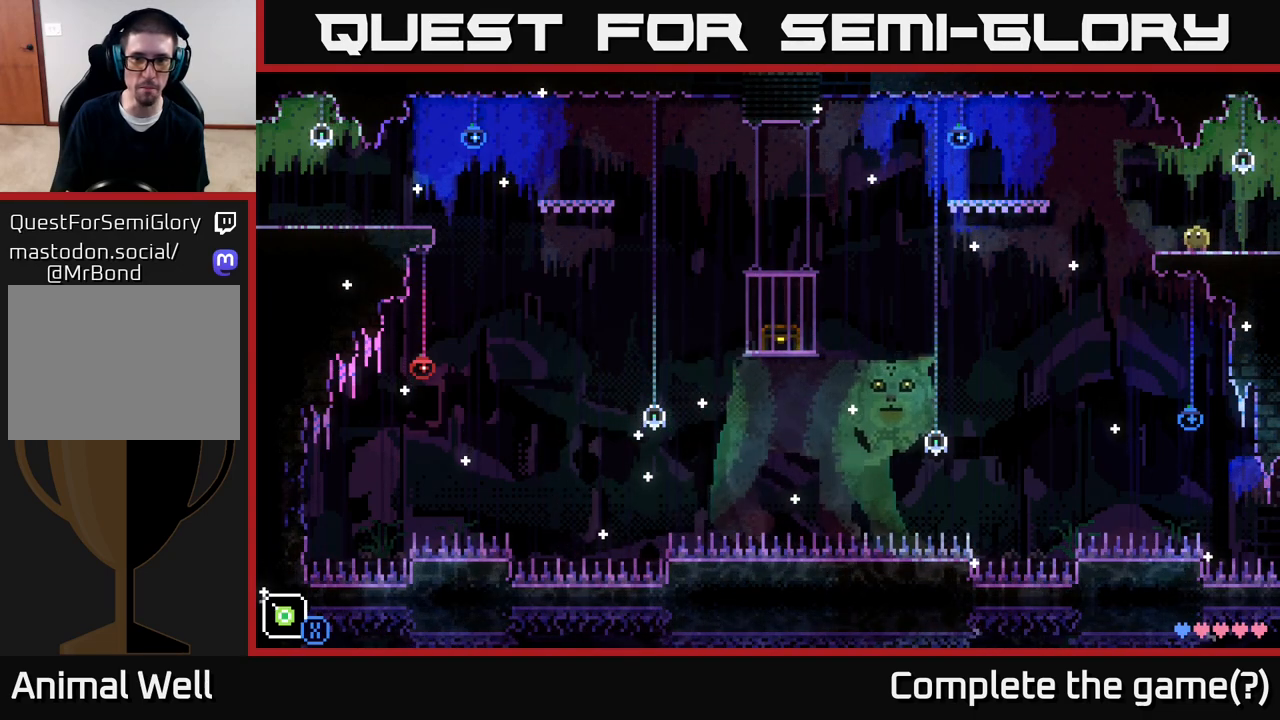
{"buttons": [], "left_stick": "left", "right_stick": "center", "events": [[483, "left_stick", "left"]]}
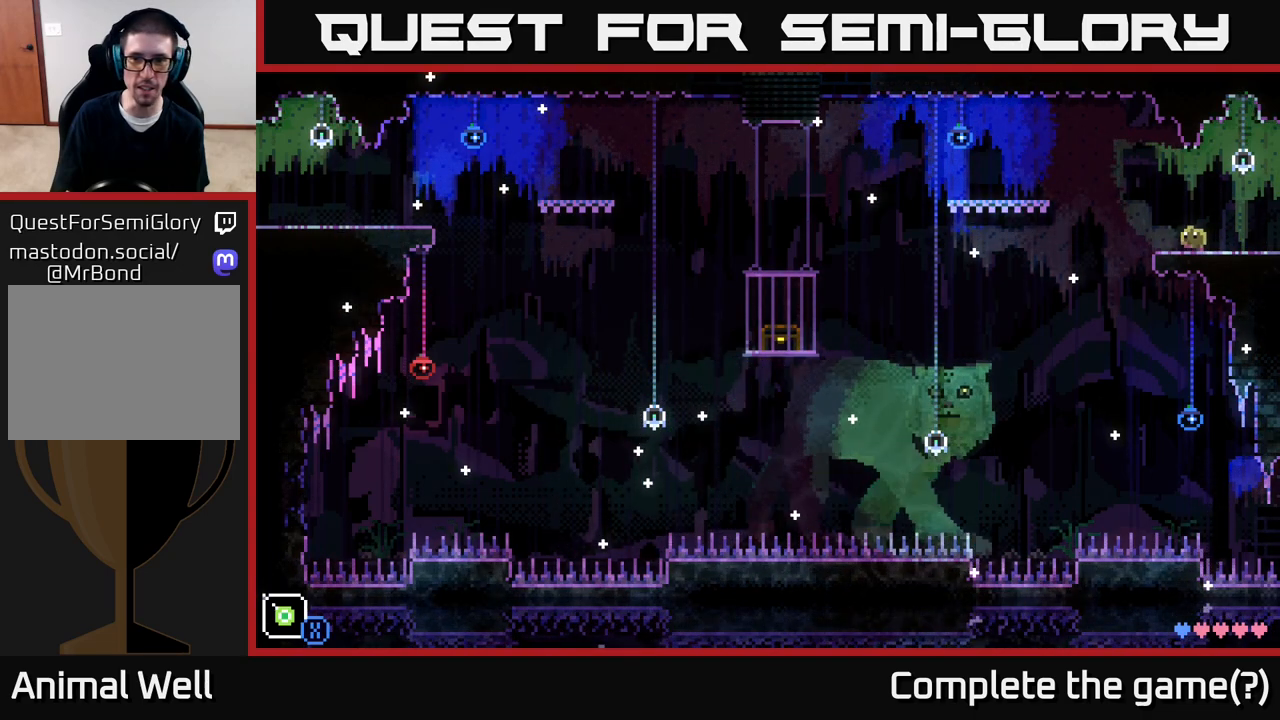
{"buttons": ["A"], "left_stick": "left", "right_stick": "center", "events": [[267, "A", "down"]]}
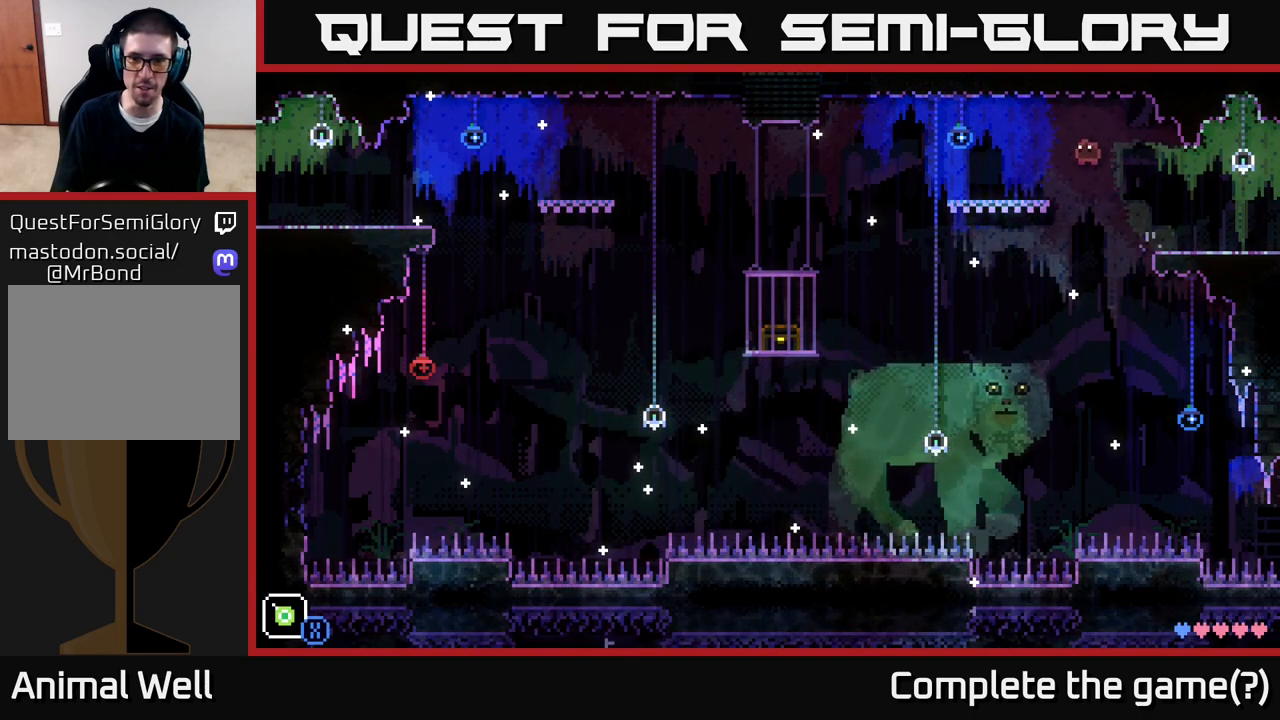
{"buttons": [], "left_stick": "left", "right_stick": "center", "events": [[100, "A", "up"], [250, "left_stick", "center"], [333, "left_stick", "left"]]}
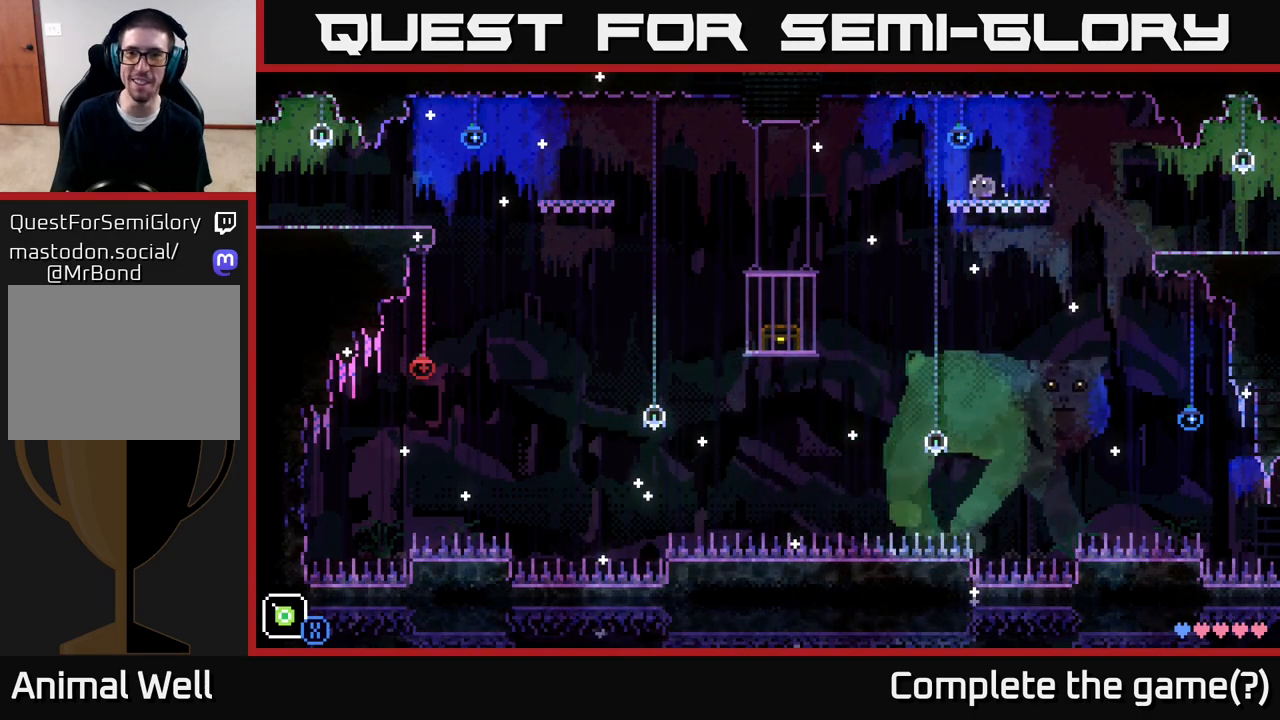
{"buttons": [], "left_stick": "left", "right_stick": "center", "events": [[133, "A", "down"], [350, "A", "up"]]}
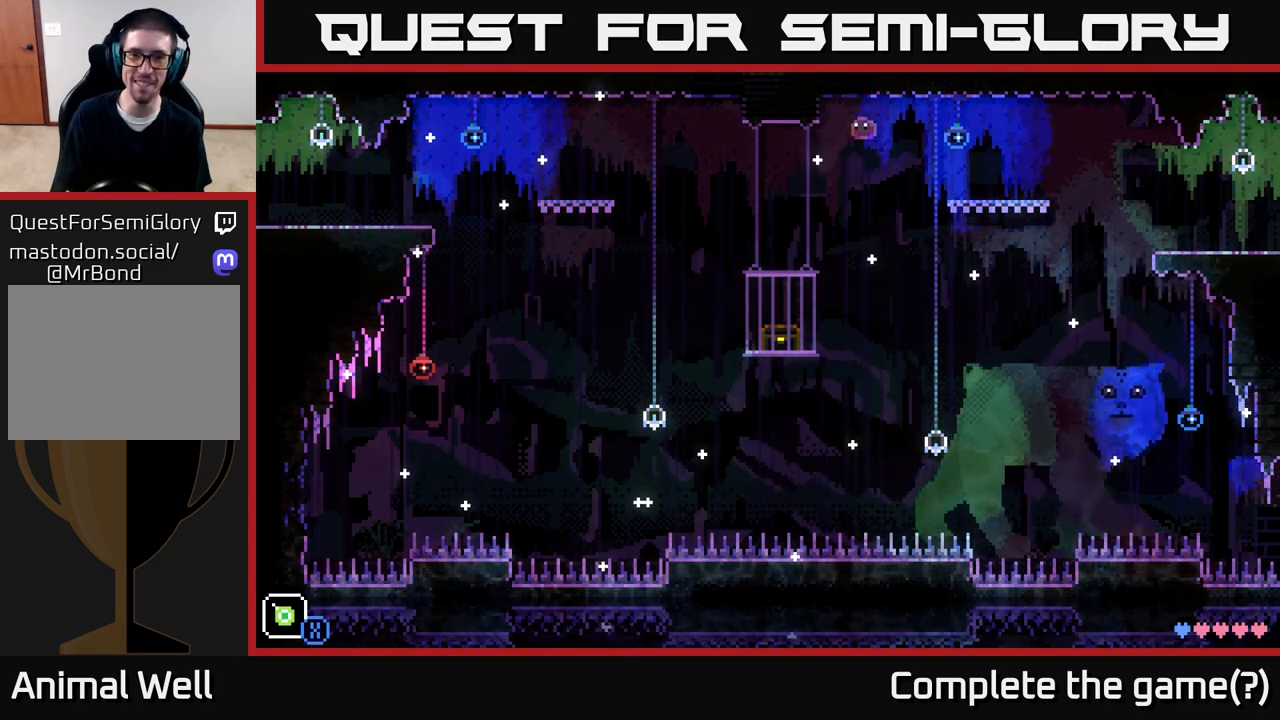
{"buttons": [], "left_stick": "left", "right_stick": "center", "events": [[250, "left_stick", "center"], [450, "left_stick", "left"]]}
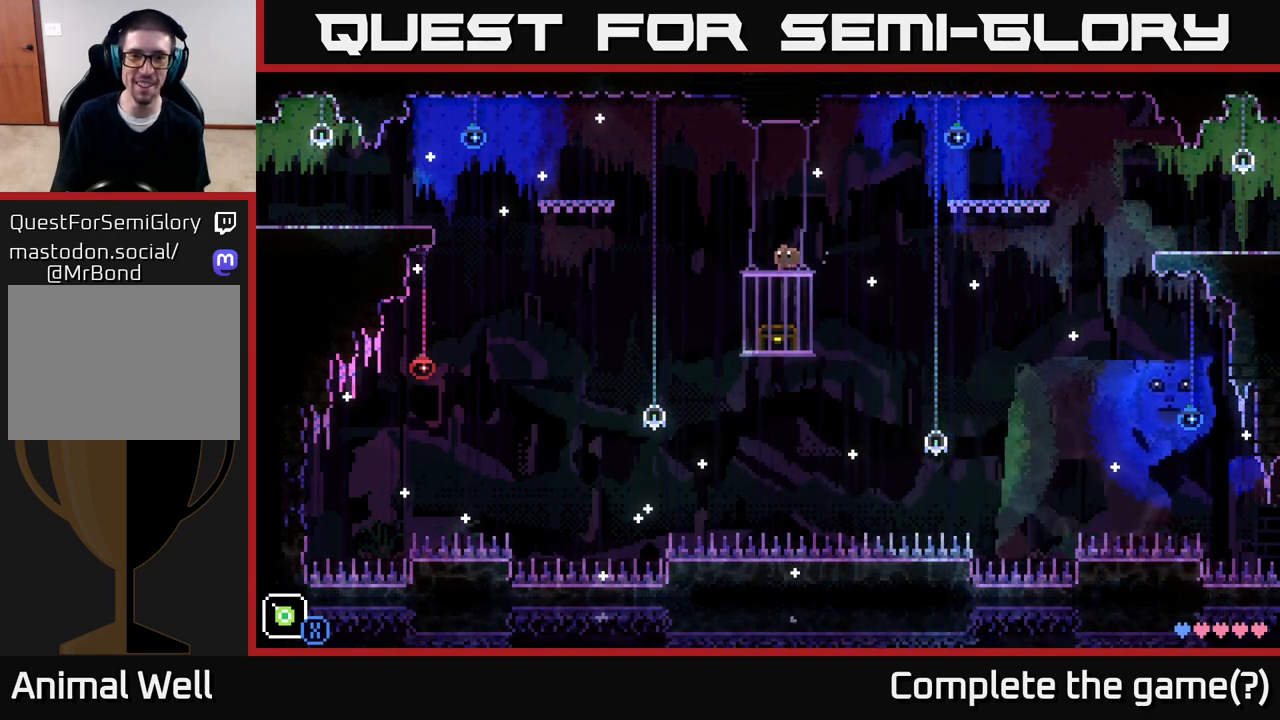
{"buttons": ["A"], "left_stick": "left", "right_stick": "center", "events": [[283, "A", "down"]]}
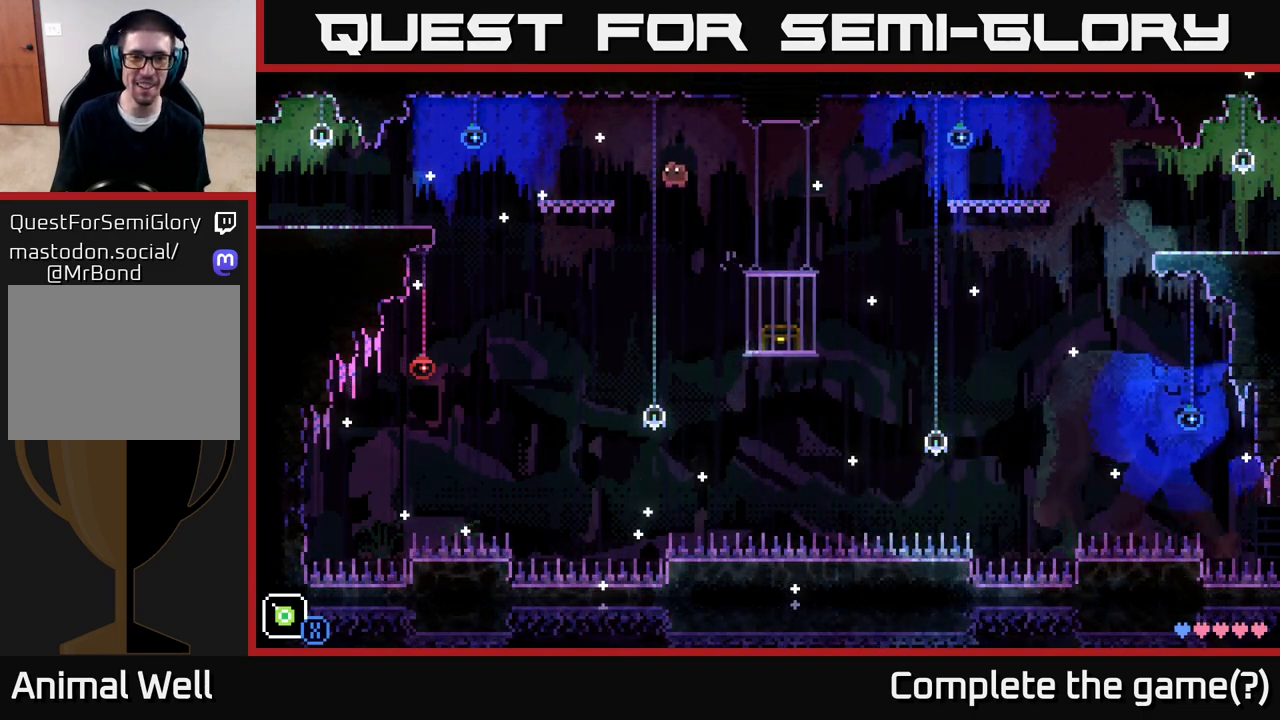
{"buttons": [], "left_stick": "center", "right_stick": "center", "events": [[250, "A", "up"], [367, "left_stick", "center"]]}
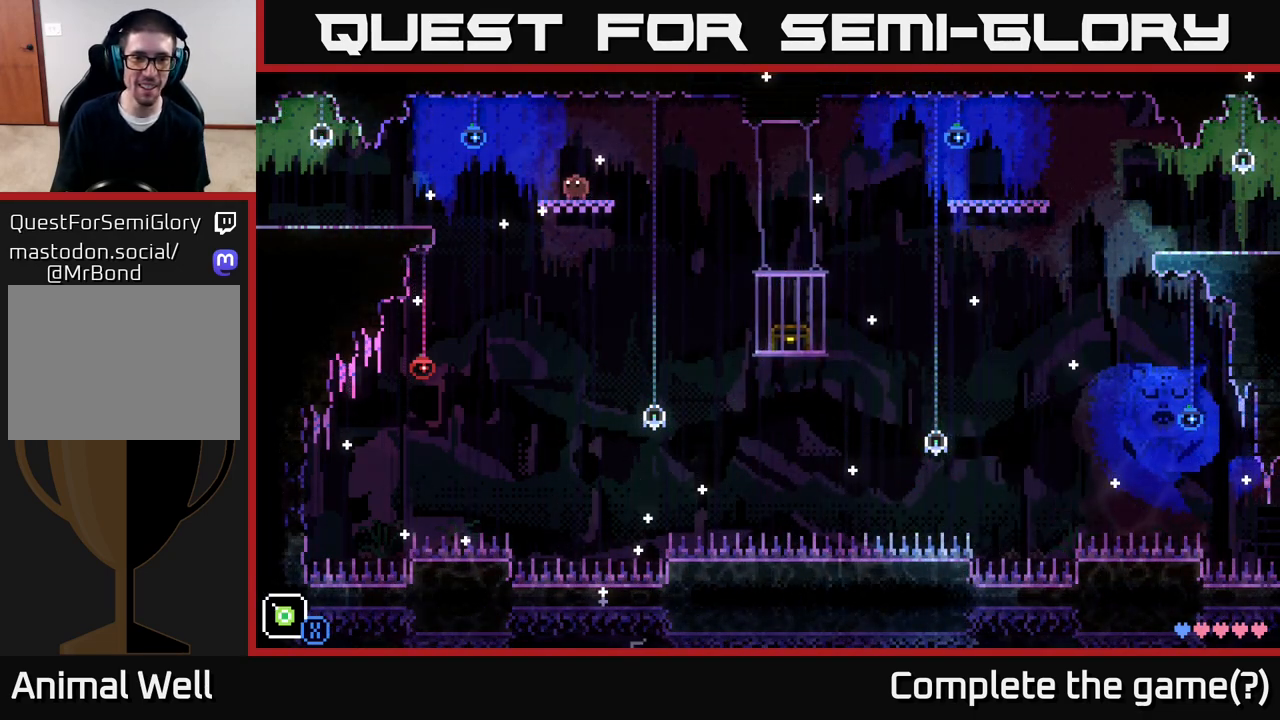
{"buttons": [], "left_stick": "center", "right_stick": "center", "events": [[33, "R1", "down"], [117, "R1", "up"], [233, "R1", "down"], [250, "left_stick", "left"], [317, "R1", "up"], [400, "left_stick", "center"]]}
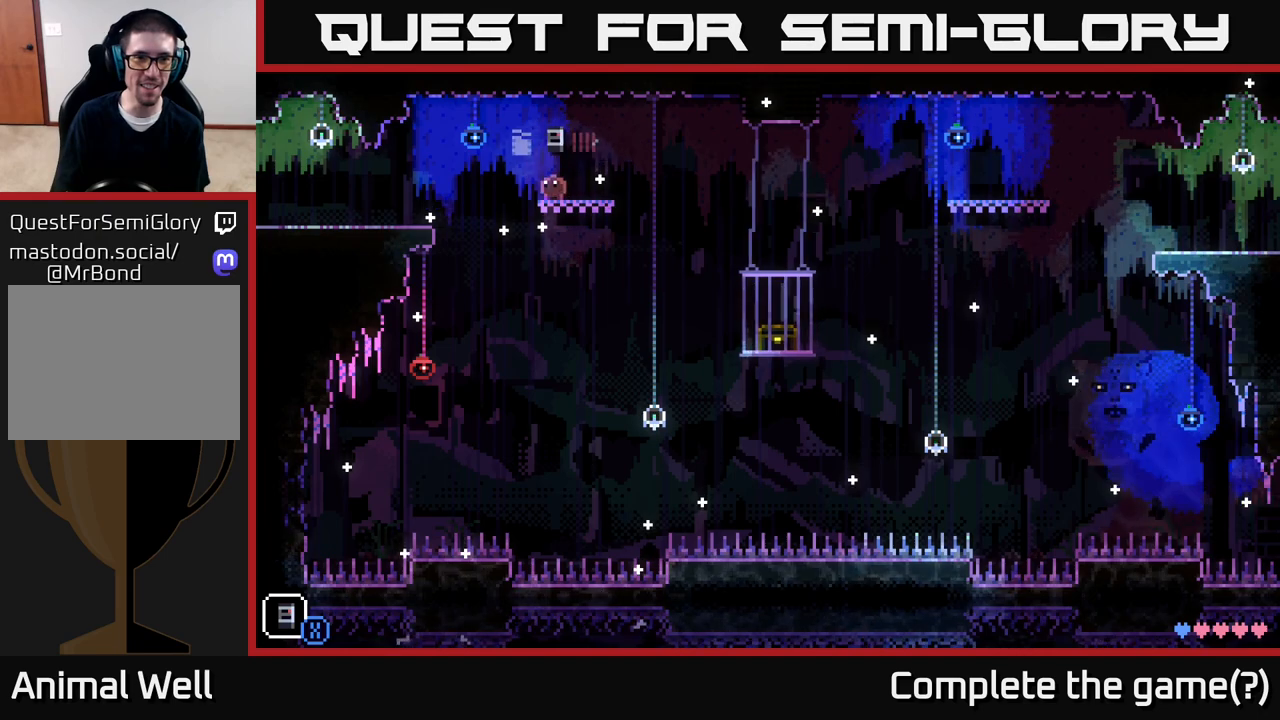
{"buttons": [], "left_stick": "center", "right_stick": "center", "events": [[100, "R1", "down"], [200, "R1", "up"], [417, "R1", "down"], [483, "R1", "up"]]}
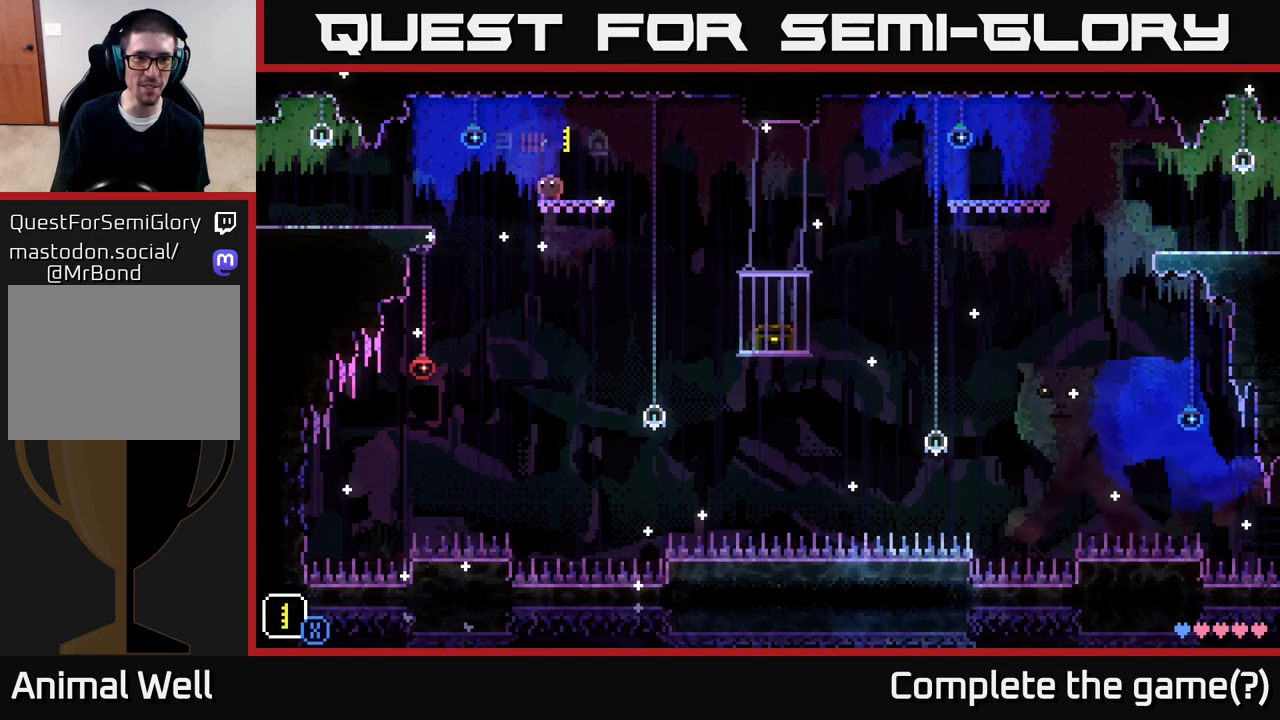
{"buttons": [], "left_stick": "center", "right_stick": "center", "events": [[267, "R1", "down"], [367, "R1", "up"]]}
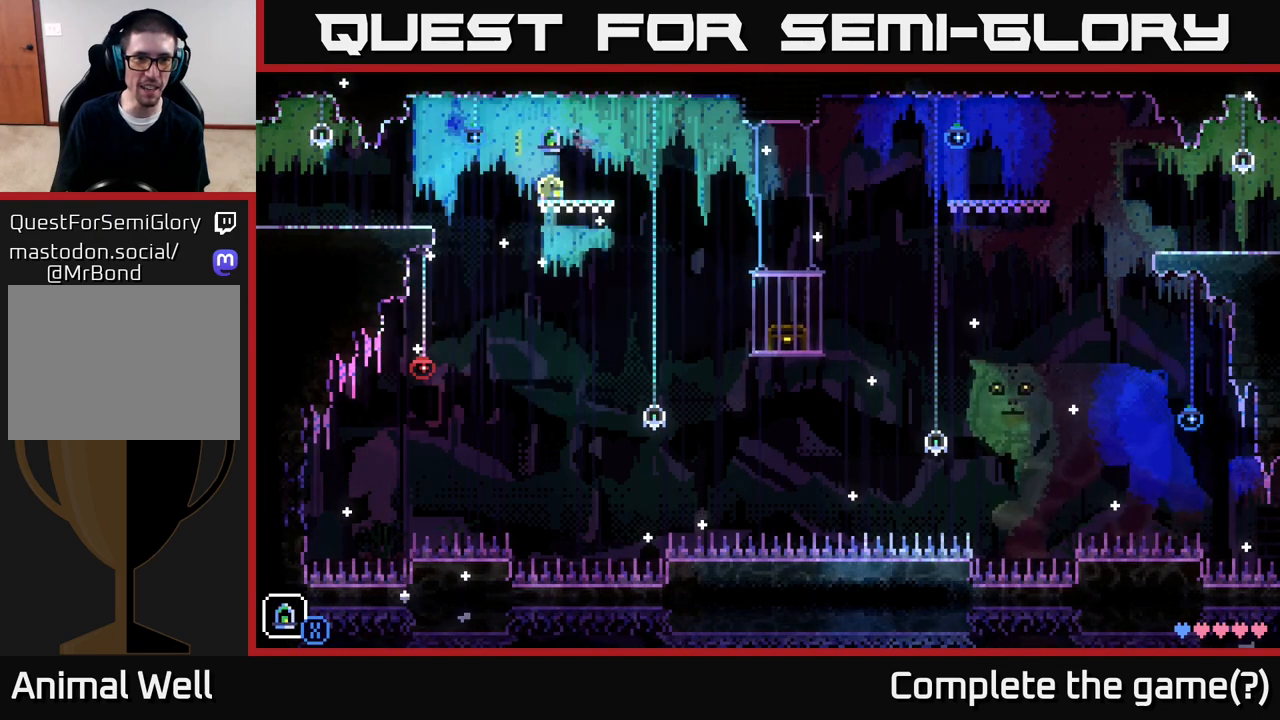
{"buttons": [], "left_stick": "center", "right_stick": "center", "events": [[117, "R1", "down"], [250, "R1", "up"]]}
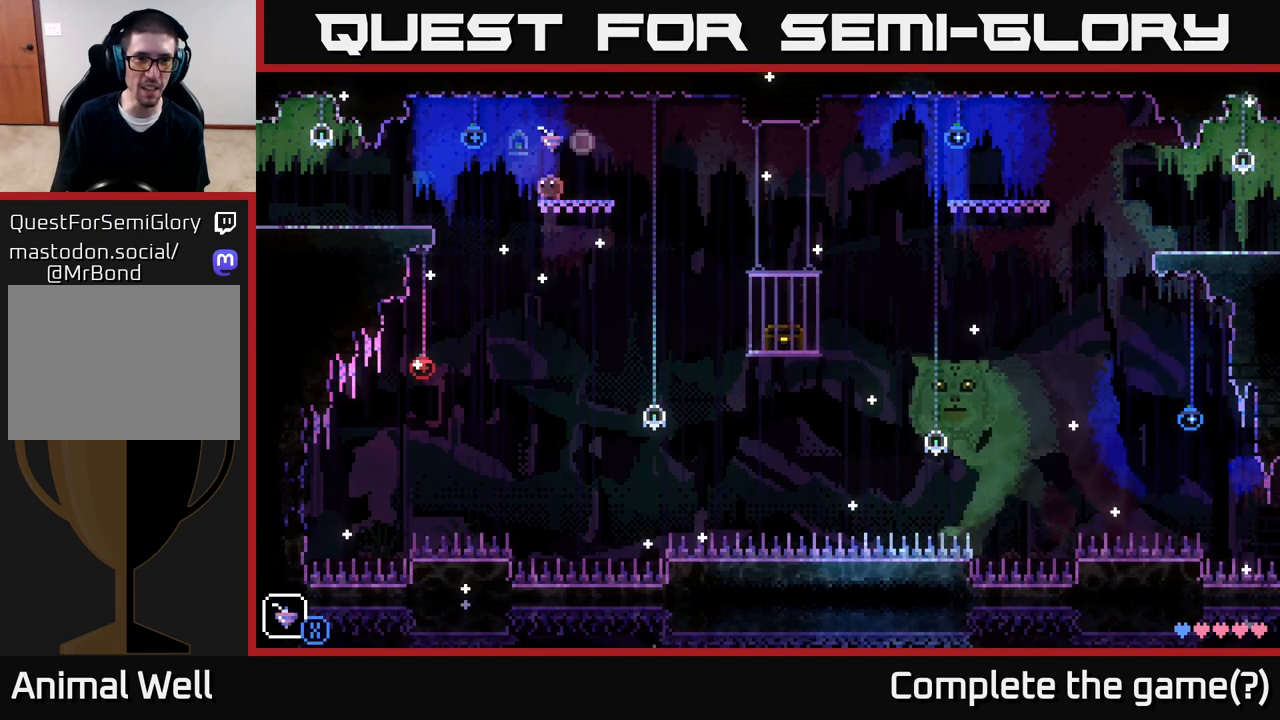
{"buttons": ["R1"], "left_stick": "center", "right_stick": "center", "events": [[117, "R1", "down"], [233, "R1", "up"], [467, "R1", "down"]]}
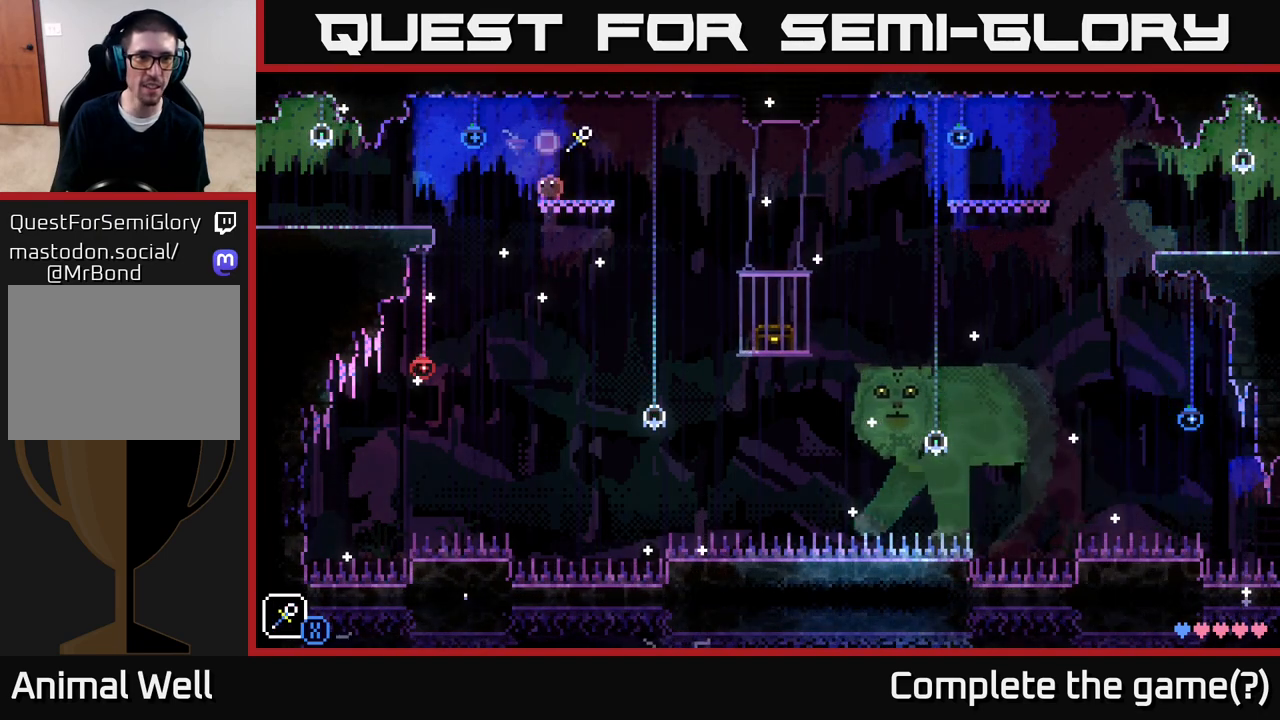
{"buttons": [], "left_stick": "center", "right_stick": "center", "events": [[83, "R1", "up"], [300, "X", "down"], [433, "X", "up"]]}
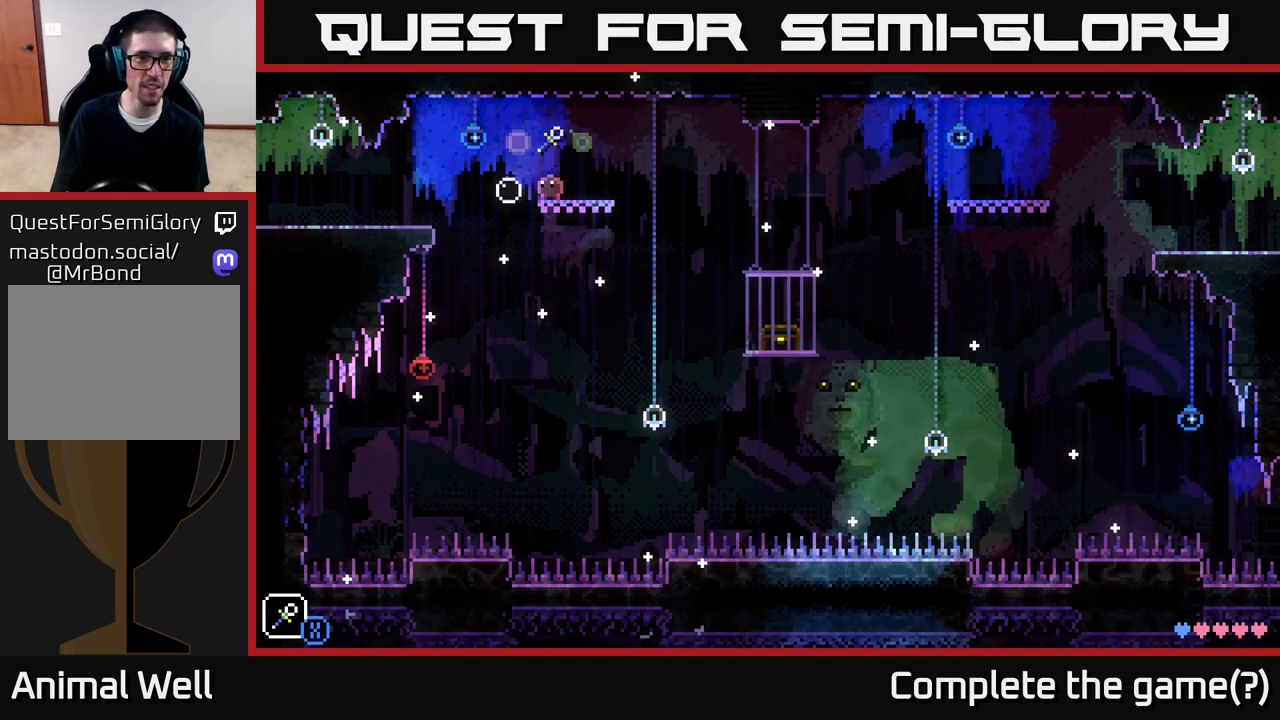
{"buttons": [], "left_stick": "center", "right_stick": "center", "events": [[17, "A", "down"], [17, "left_stick", "left"], [117, "A", "up"], [317, "left_stick", "center"]]}
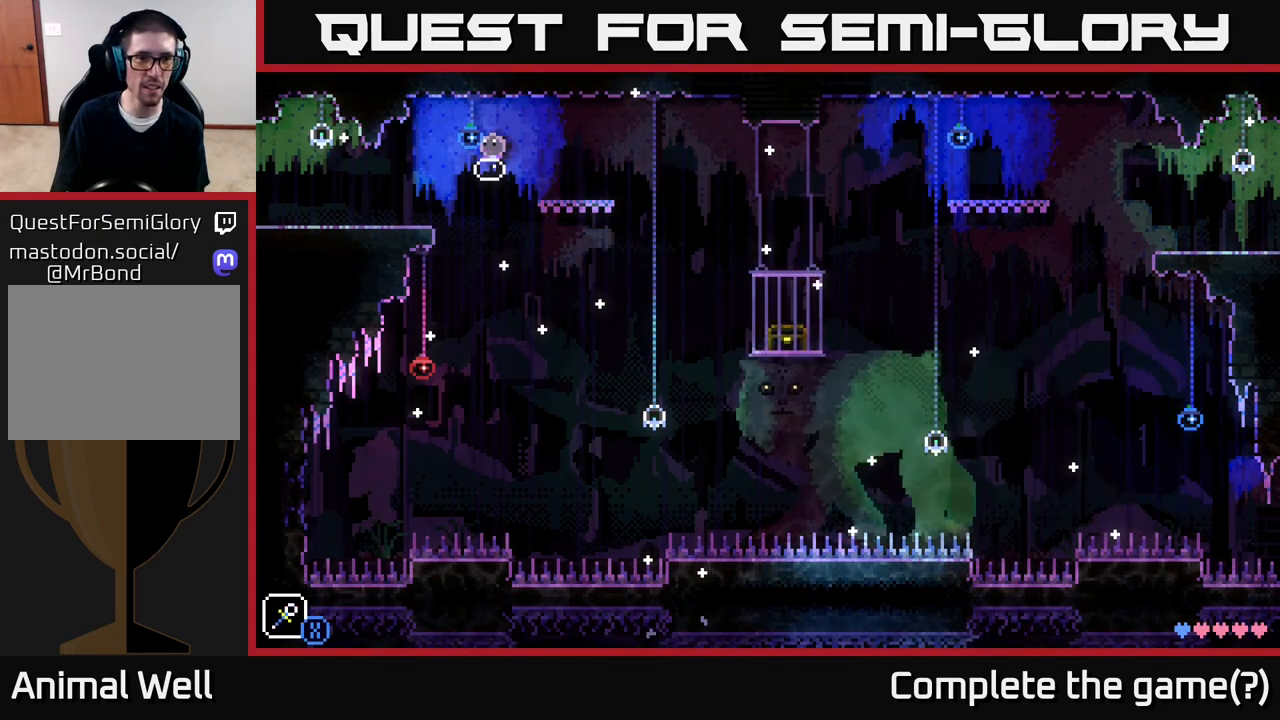
{"buttons": [], "left_stick": "down", "right_stick": "center", "events": [[50, "left_stick", "down"]]}
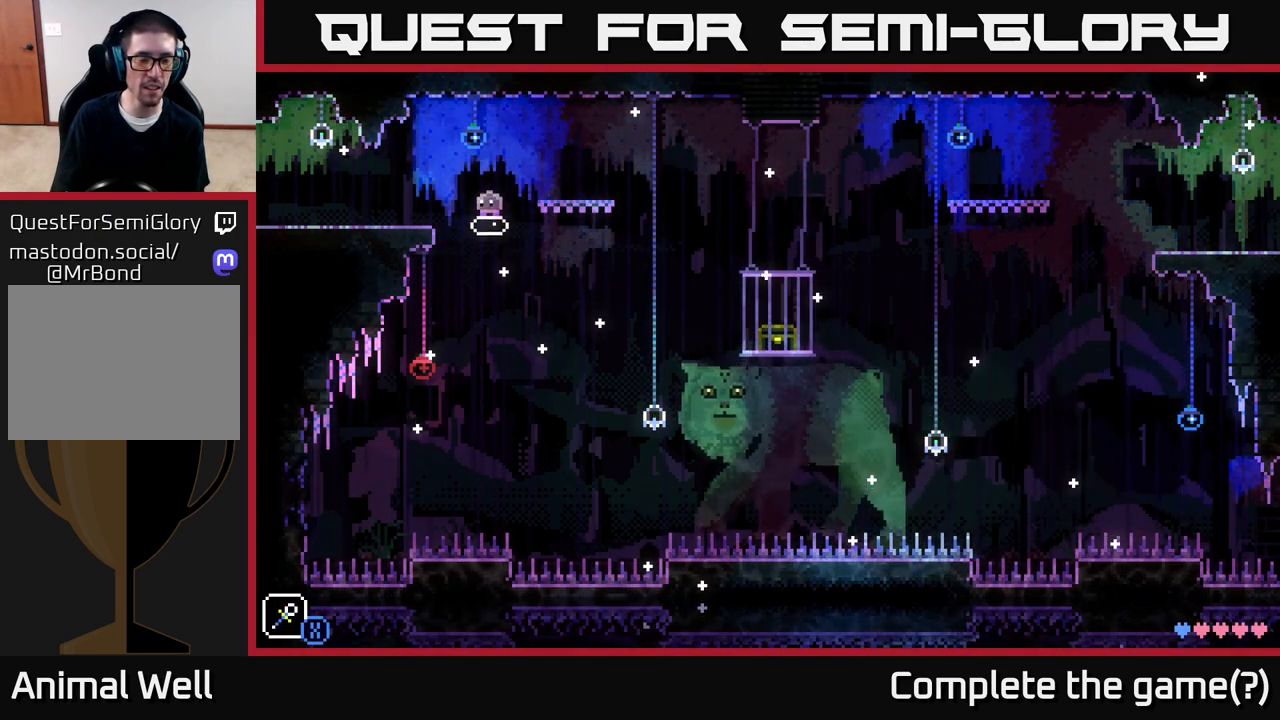
{"buttons": [], "left_stick": "down", "right_stick": "center", "events": []}
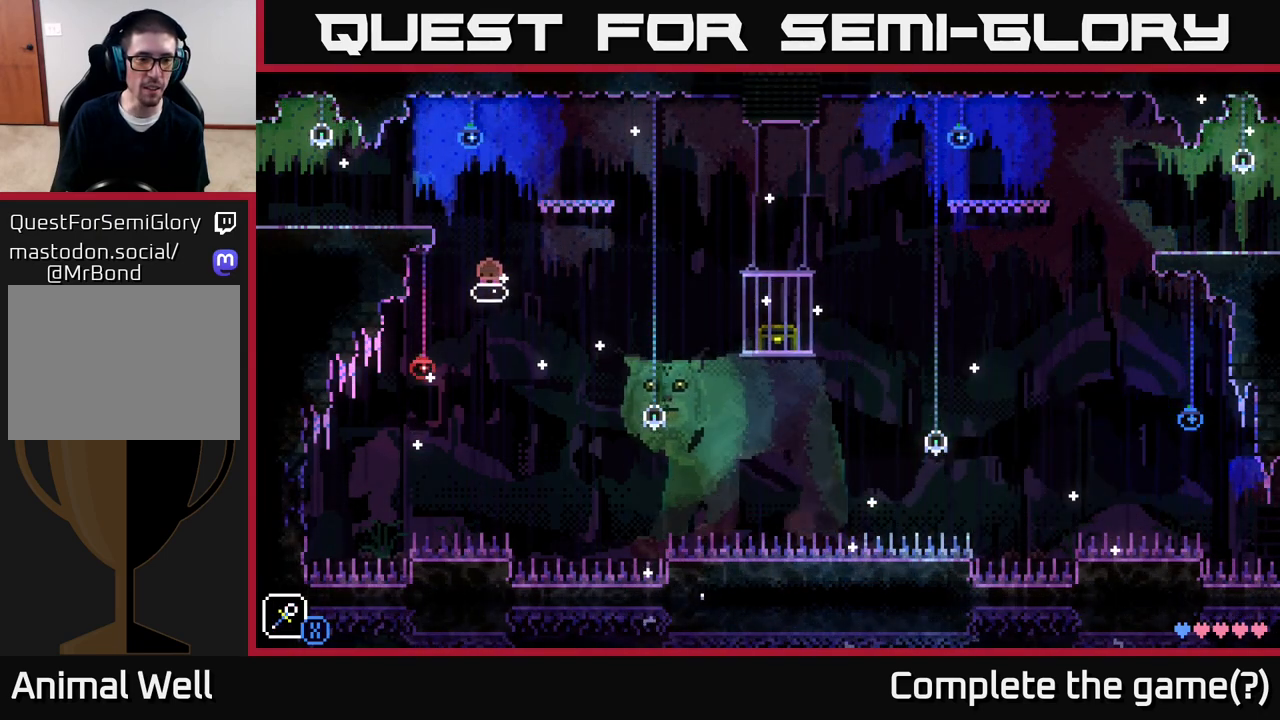
{"buttons": [], "left_stick": "center", "right_stick": "center", "events": [[67, "left_stick", "center"]]}
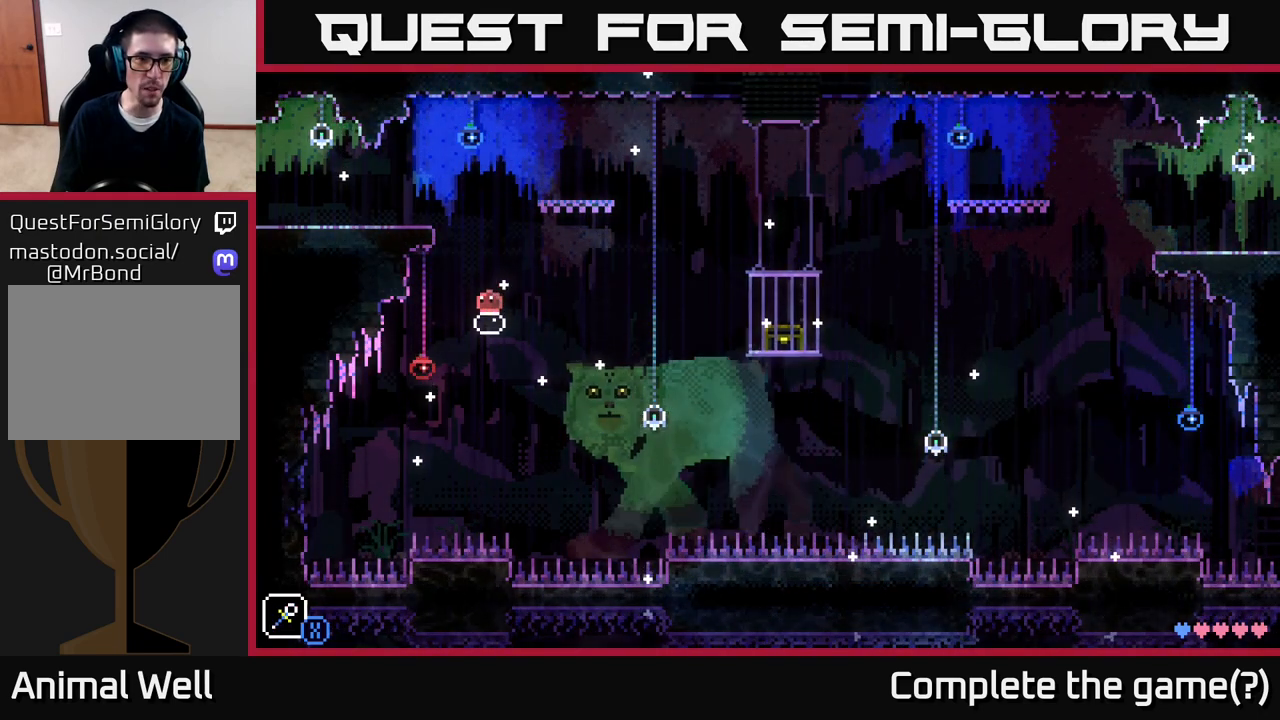
{"buttons": [], "left_stick": "center", "right_stick": "center", "events": [[33, "L1", "down"], [133, "L1", "up"]]}
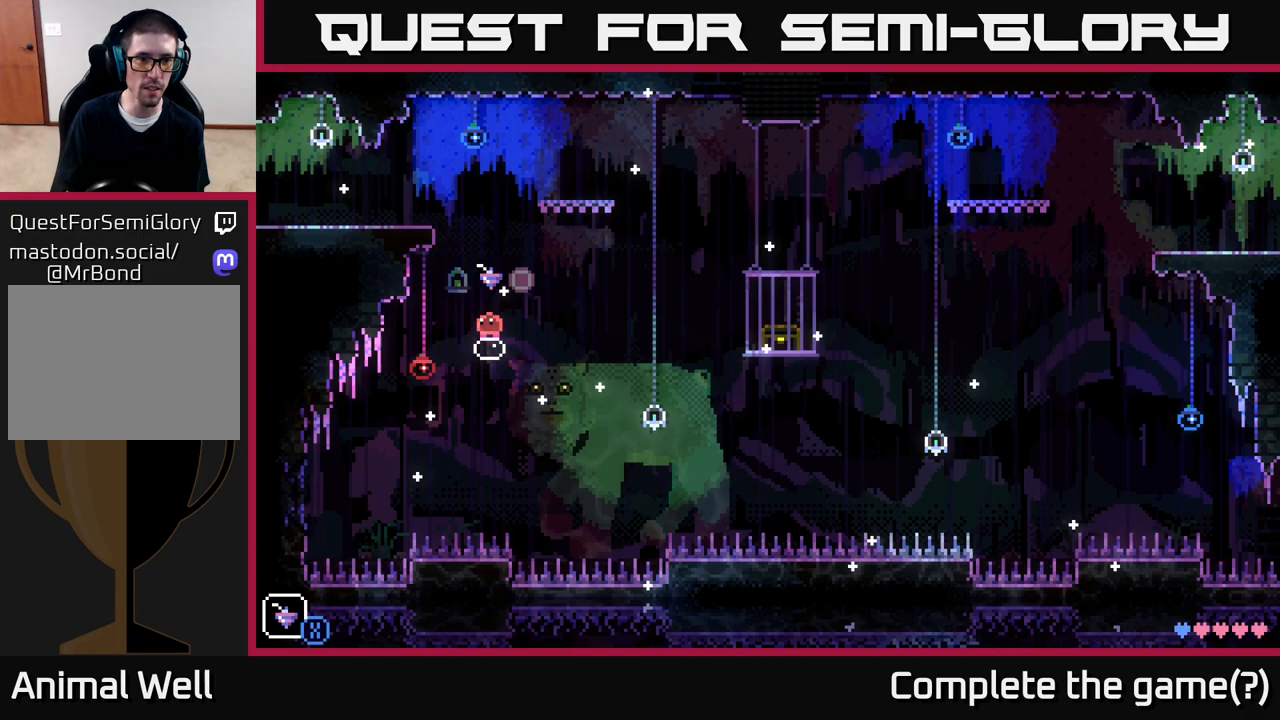
{"buttons": [], "left_stick": "center", "right_stick": "center", "events": []}
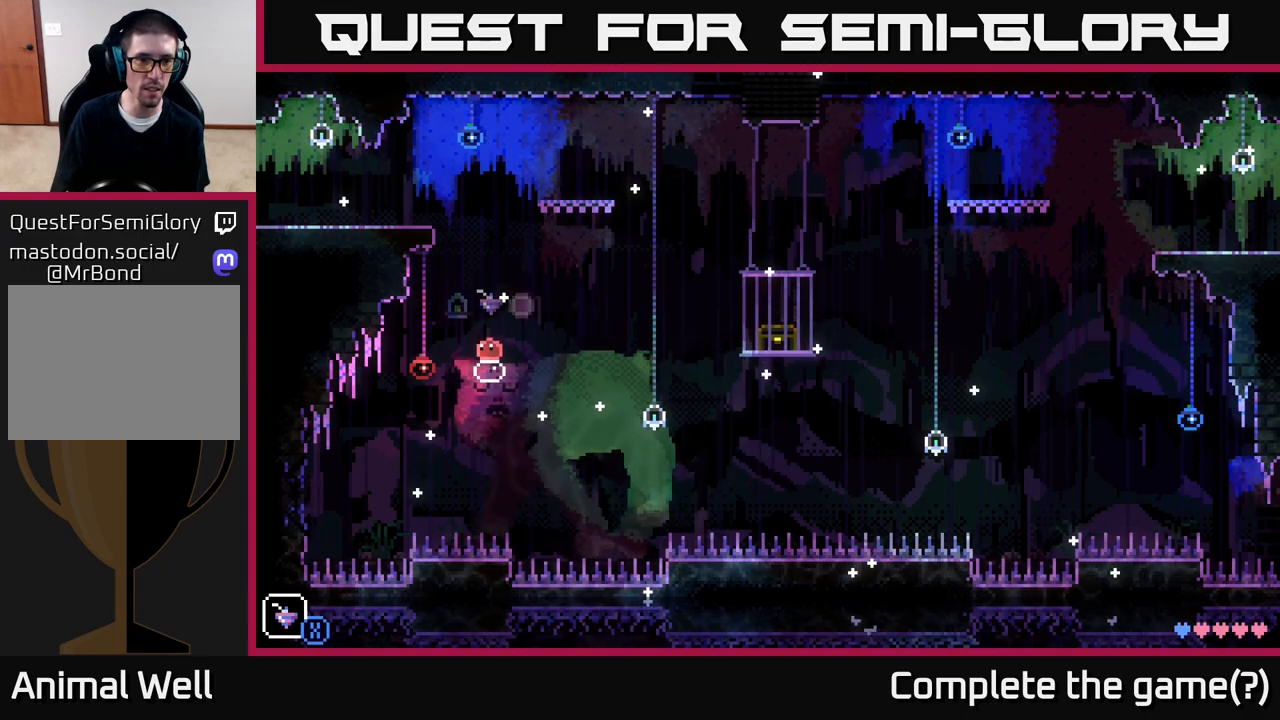
{"buttons": [], "left_stick": "center", "right_stick": "center", "events": [[250, "L1", "down"], [367, "L1", "up"]]}
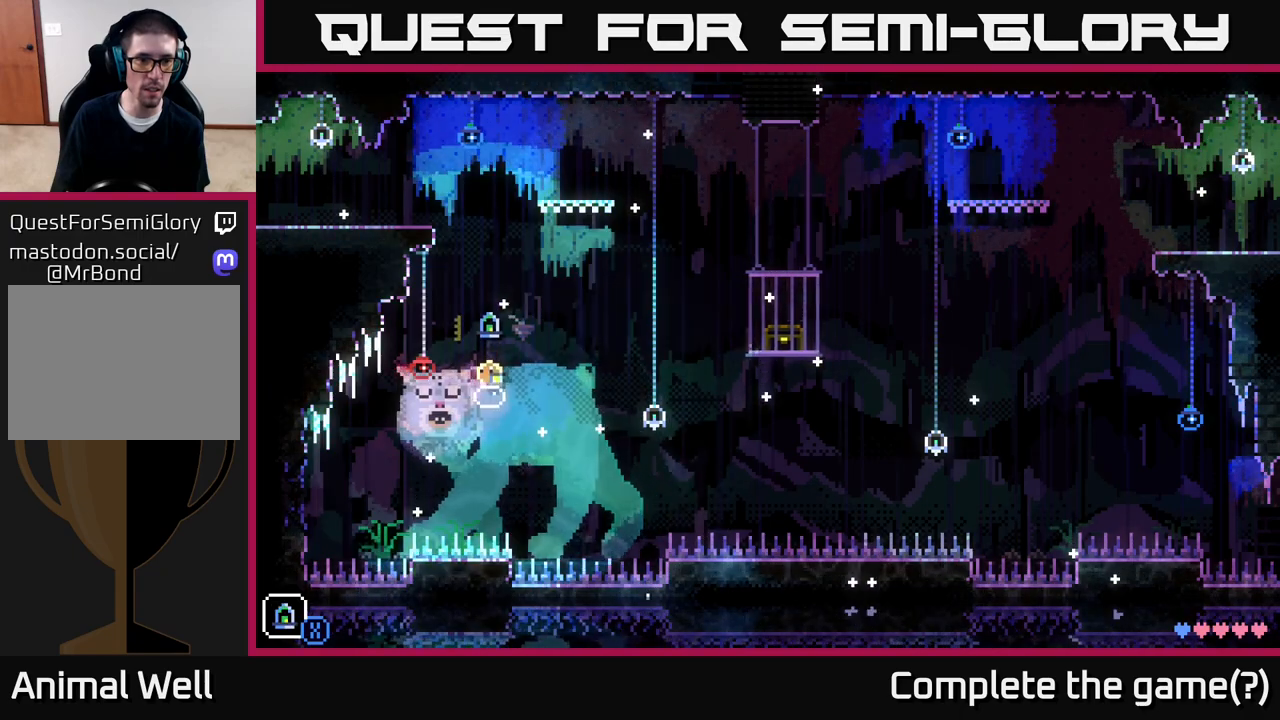
{"buttons": [], "left_stick": "center", "right_stick": "center", "events": [[83, "L1", "down"], [150, "L1", "up"], [417, "L1", "down"], [500, "L1", "up"]]}
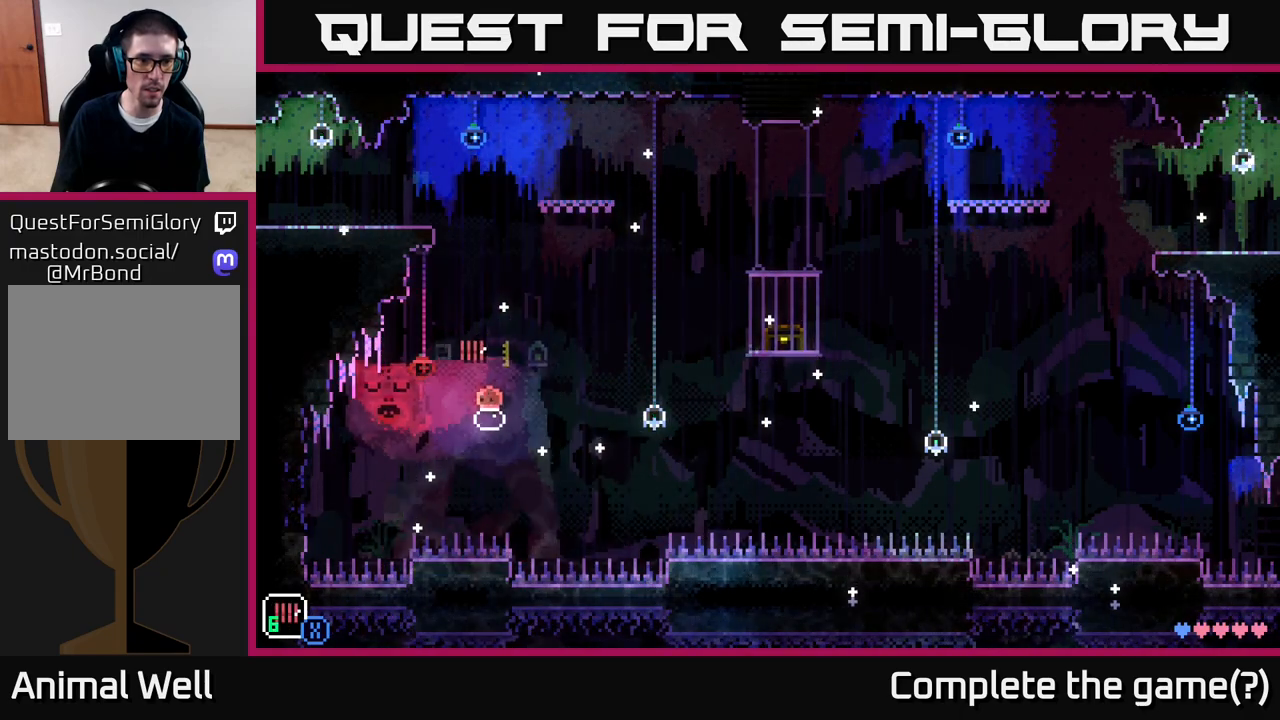
{"buttons": [], "left_stick": "center", "right_stick": "center", "events": [[233, "L1", "down"], [317, "L1", "up"]]}
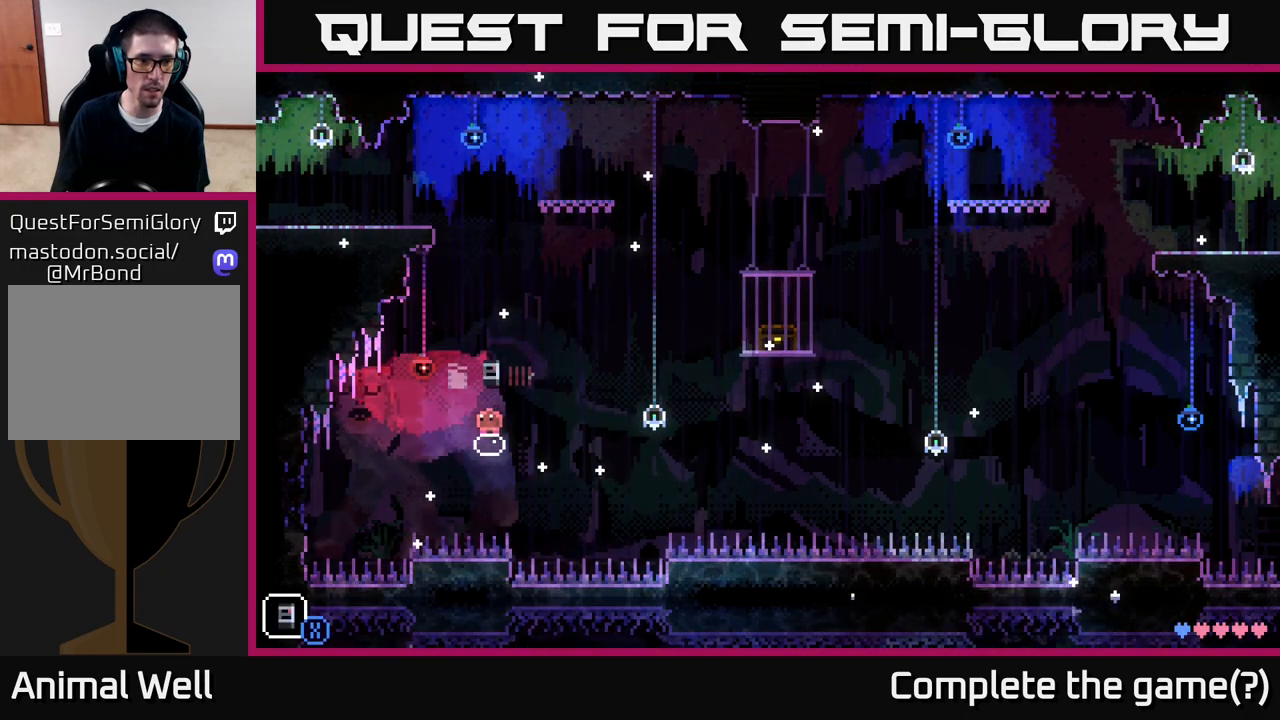
{"buttons": [], "left_stick": "center", "right_stick": "center", "events": [[100, "L1", "down"], [200, "L1", "up"], [350, "L1", "down"], [433, "L1", "up"]]}
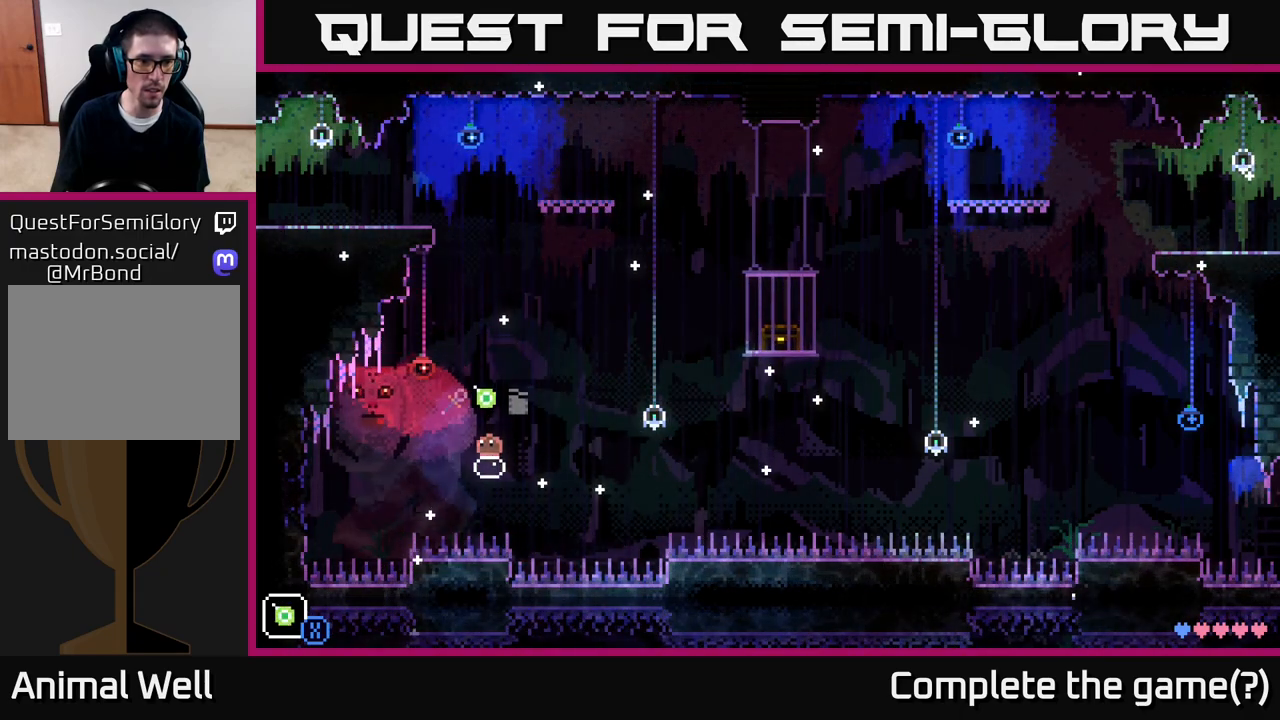
{"buttons": ["R1"], "left_stick": "center", "right_stick": "center", "events": [[467, "R1", "down"]]}
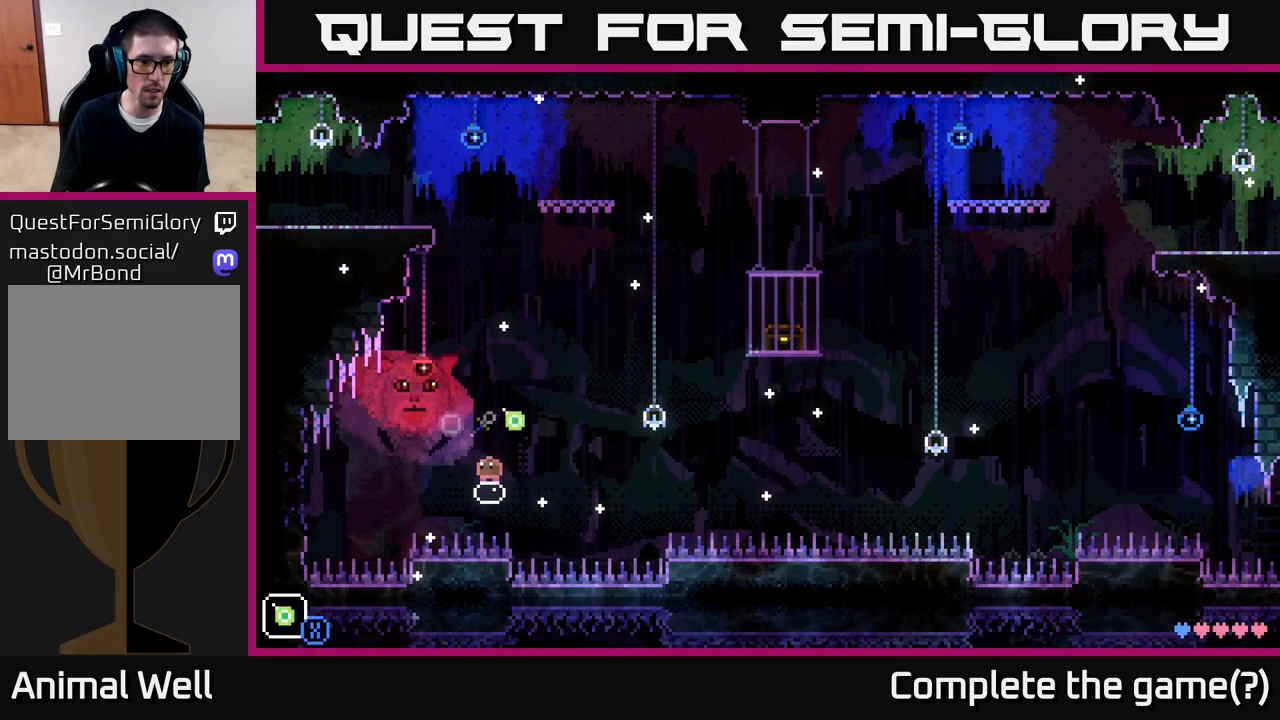
{"buttons": ["X"], "left_stick": "center", "right_stick": "center", "events": [[67, "R1", "up"], [100, "X", "down"]]}
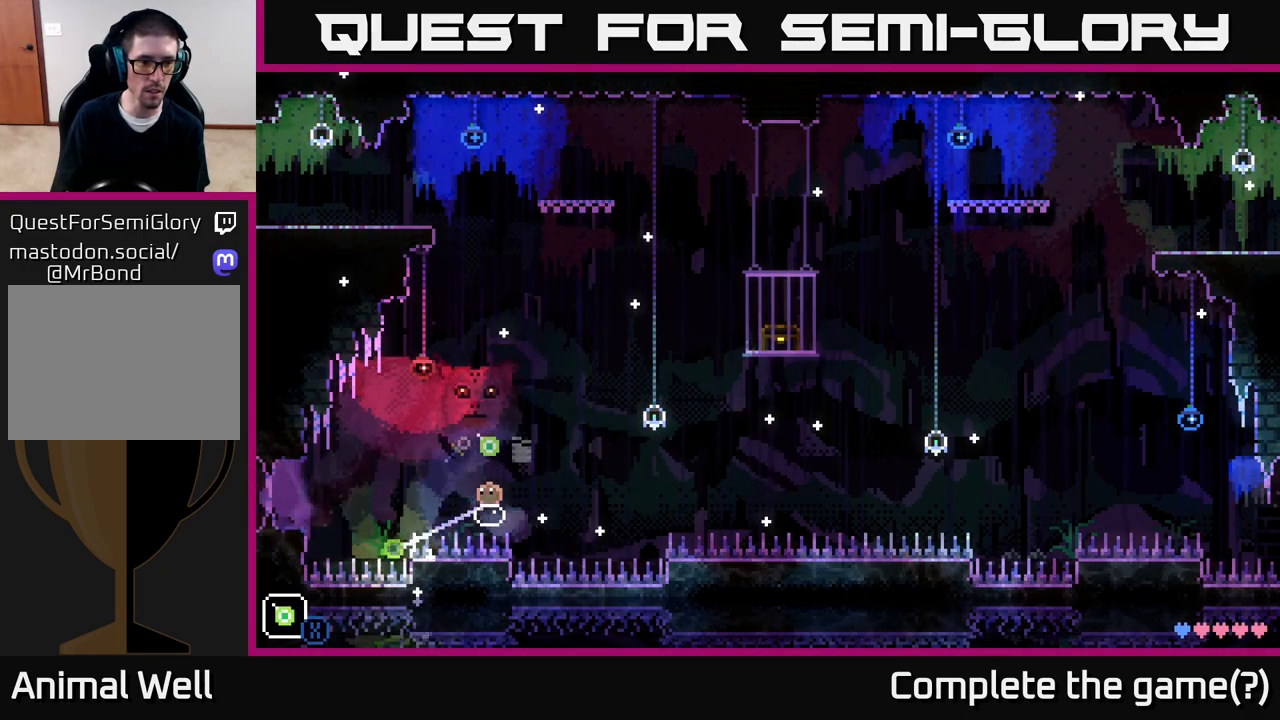
{"buttons": ["A"], "left_stick": "left", "right_stick": "center", "events": [[17, "X", "up"], [167, "left_stick", "left"], [200, "A", "down"]]}
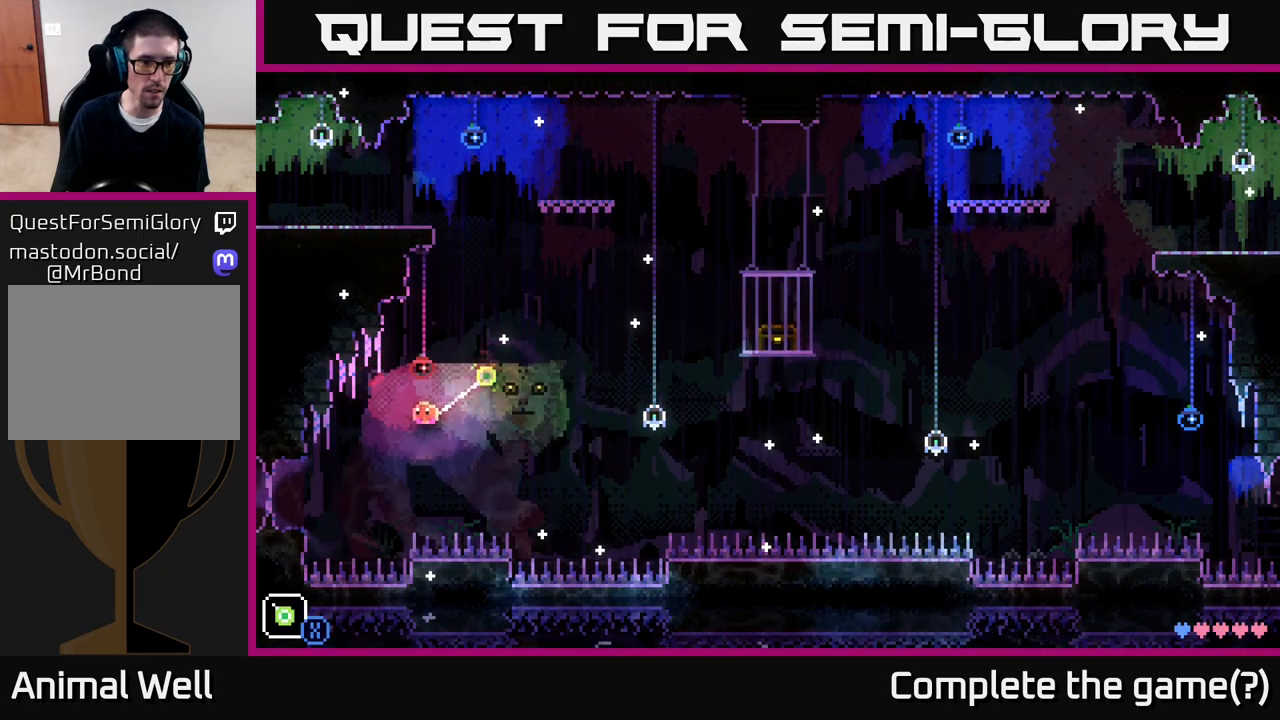
{"buttons": ["X"], "left_stick": "left", "right_stick": "center", "events": [[167, "X", "down"], [333, "X", "up"], [417, "X", "down"], [467, "A", "up"]]}